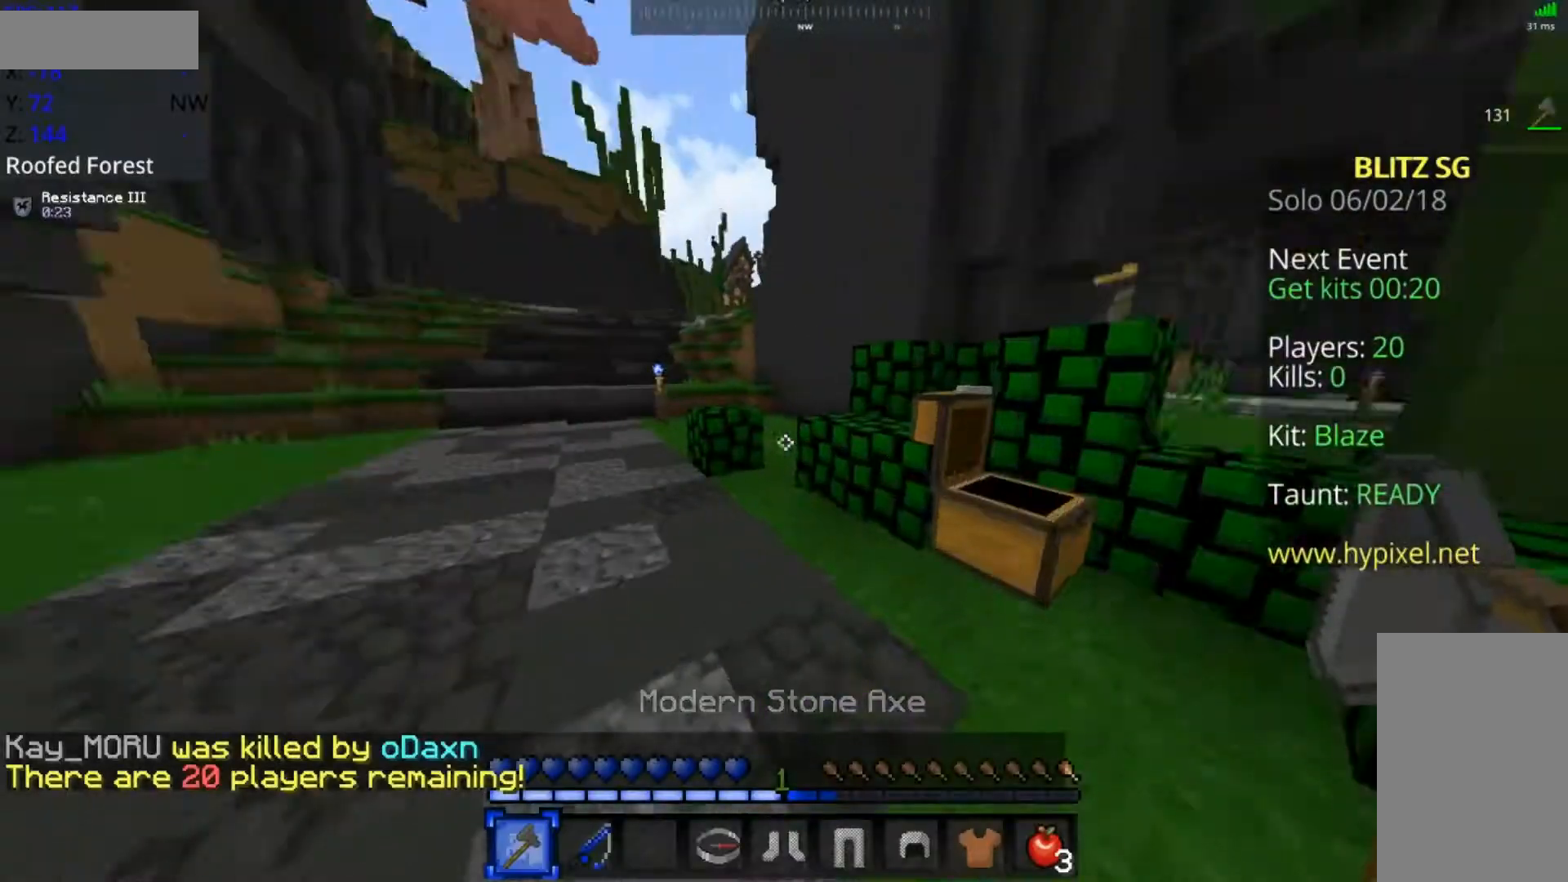
Gameplay with keyboard and mouse; each line is a JSON object with the keys and mouse buttons held at the frame after it. "events" lists presses ("down") and releases ("up") of "a", "d", "s", "space", "w", "mouse_left" and "mouse_right" between this image and that frame as [ms after this image, input, new state], when the widget could be followed in between. "mouse_left", "mouse_right" = the "left", "right" buttons of the "mouse" list. No other keys are recorded. Fast repeated clicks can show as one long hold. Mouse movement is not recorded.
{"keys": ["a", "space", "w"], "mouse": [], "events": [[133, "space", "down"], [383, "a", "down"]]}
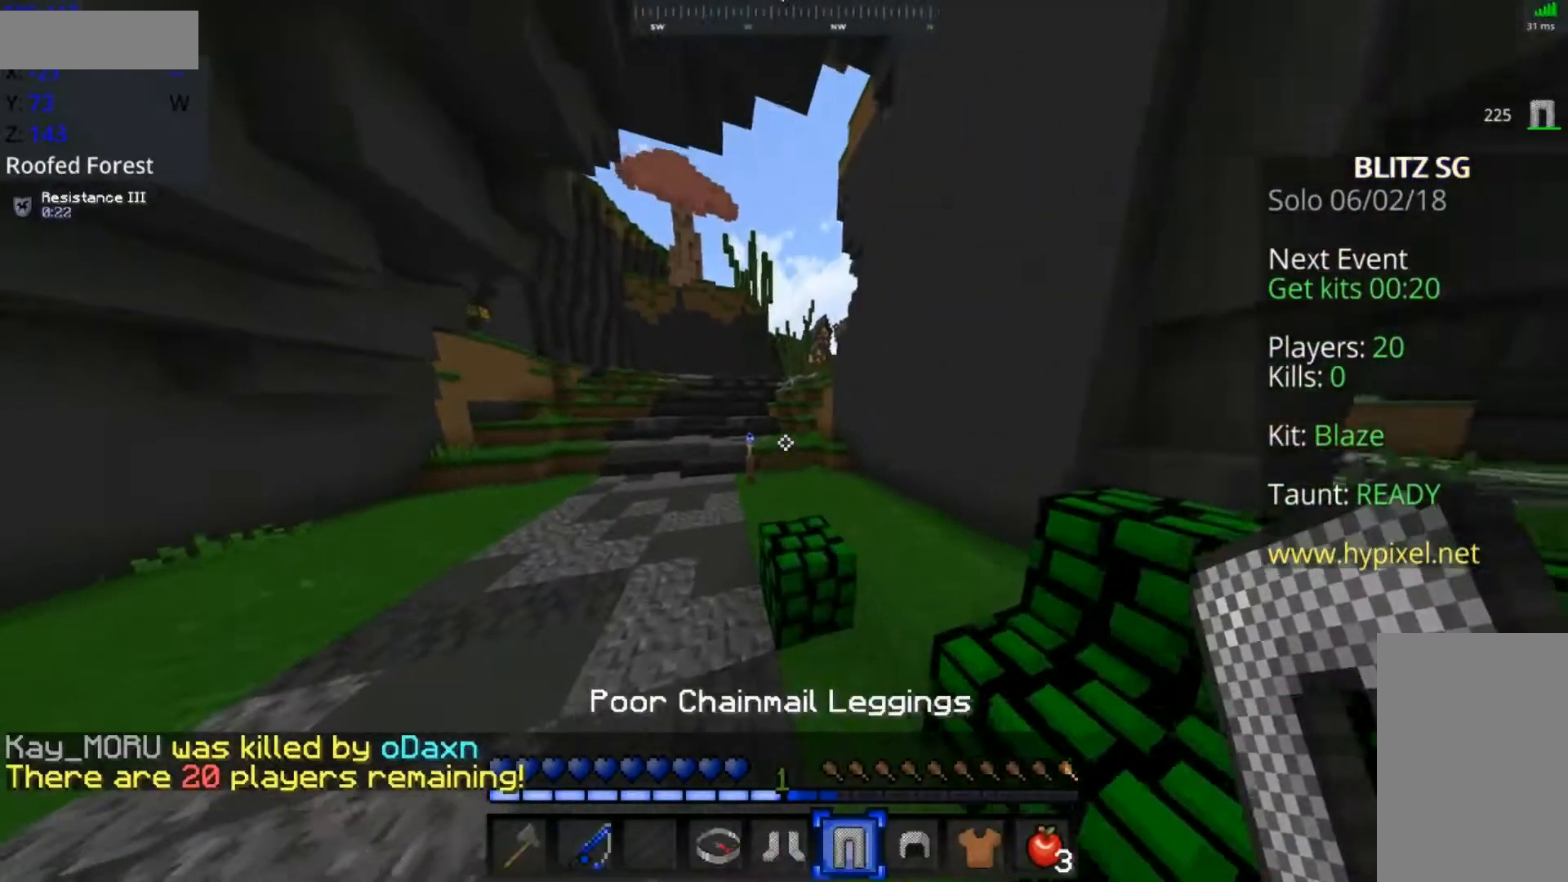
{"keys": ["a", "space", "w"], "mouse": [], "events": [[33, "mouse_right", "down"], [133, "mouse_right", "up"], [333, "mouse_left", "down"], [383, "mouse_left", "up"], [433, "mouse_left", "down"], [433, "space", "up"], [483, "mouse_left", "up"], [483, "space", "down"]]}
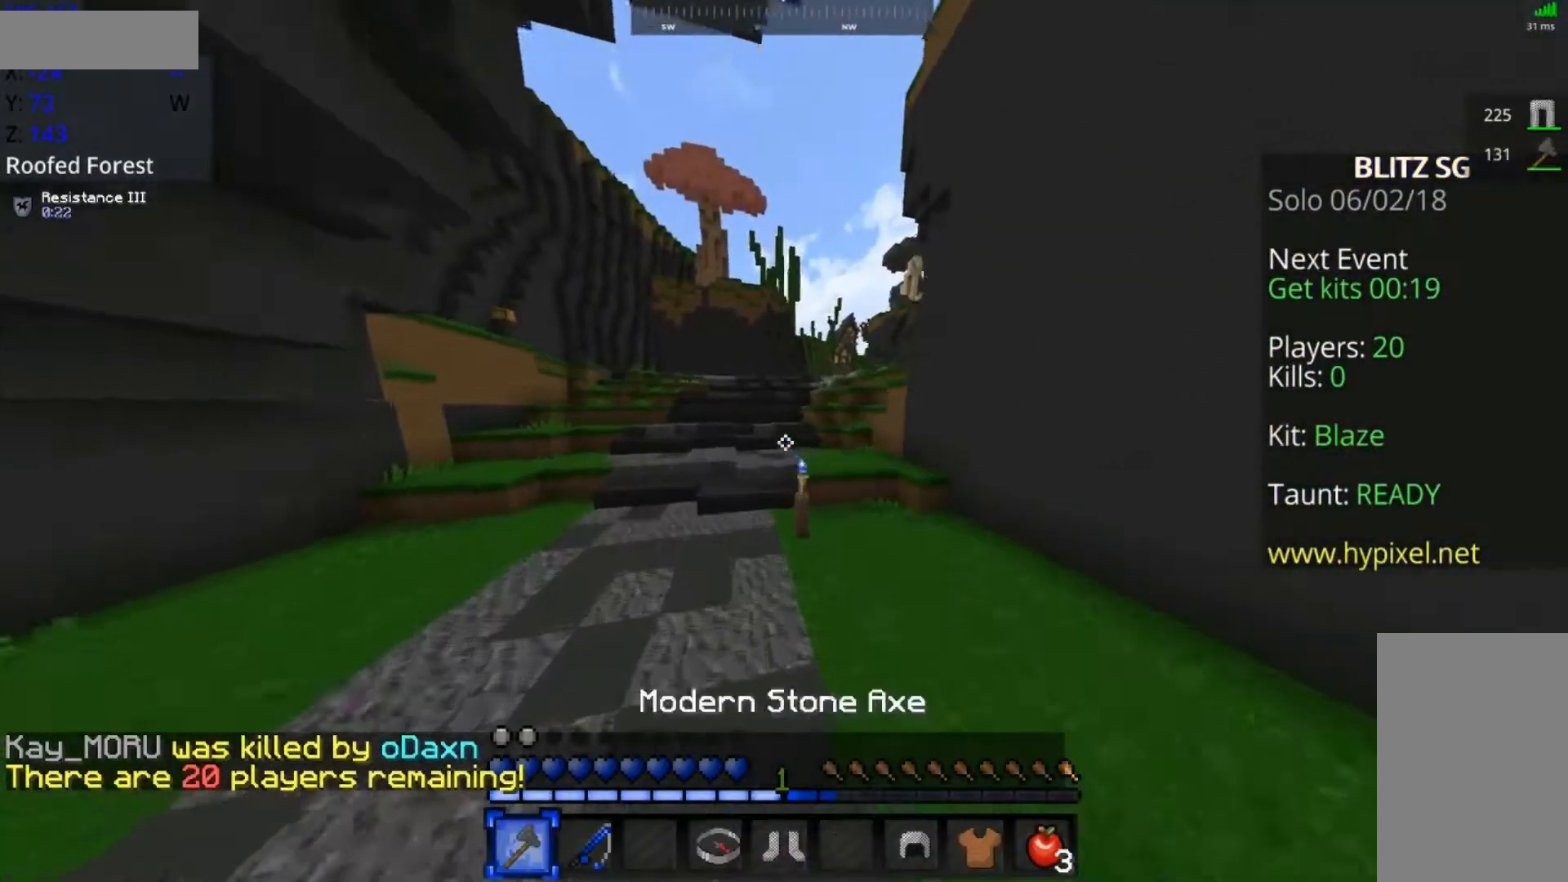
{"keys": ["a", "w"], "mouse": [], "events": [[33, "mouse_left", "down"], [83, "mouse_left", "up"], [133, "mouse_left", "down"], [183, "mouse_left", "up"], [283, "mouse_left", "down"], [333, "mouse_left", "up"], [483, "space", "up"]]}
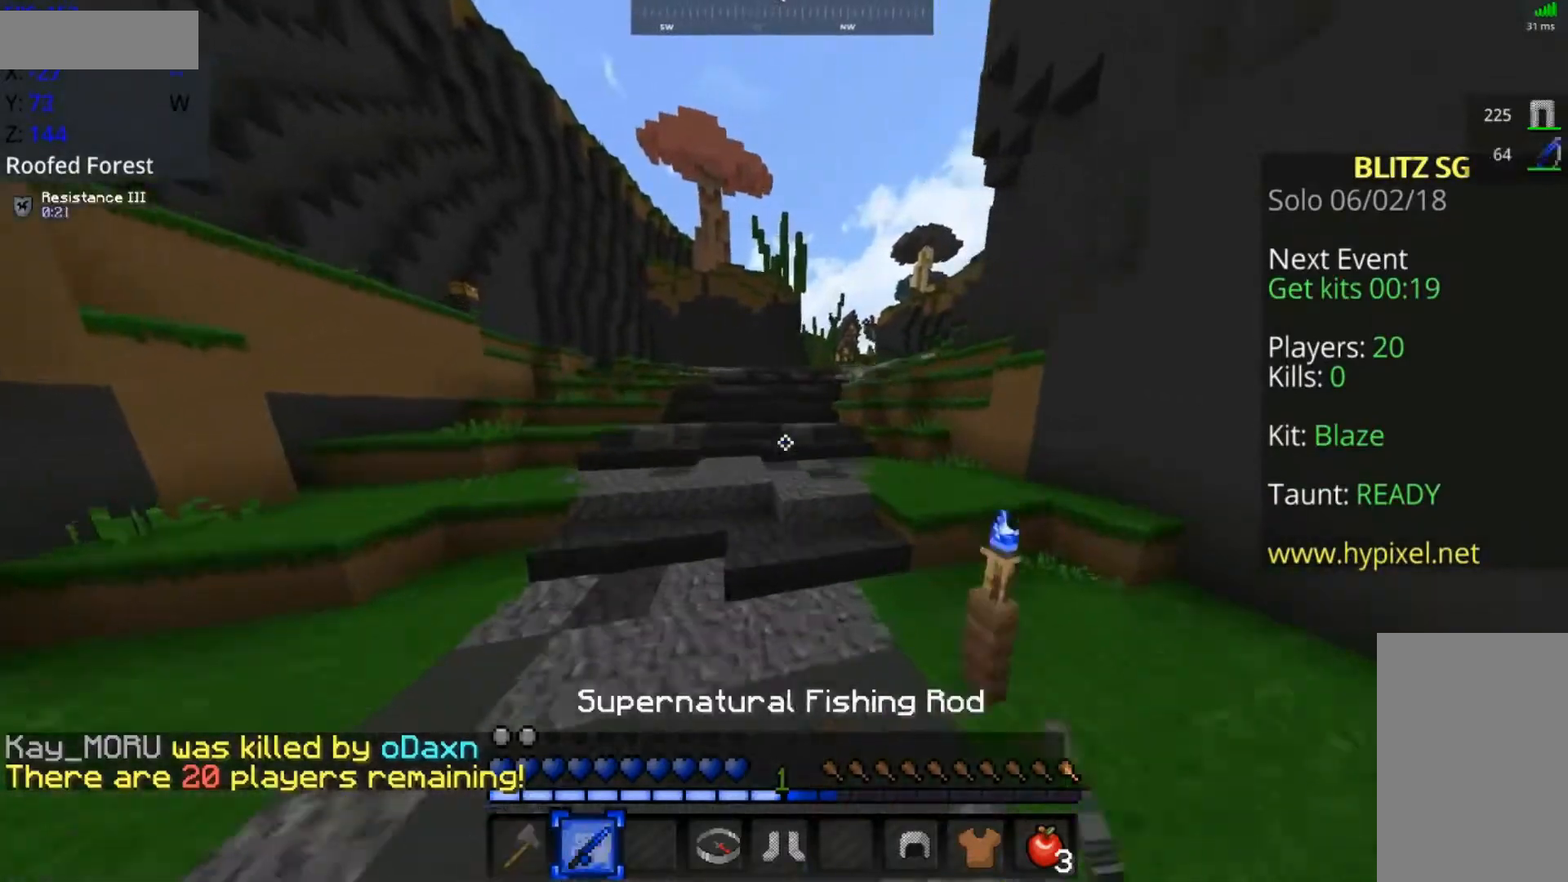
{"keys": ["space", "w"], "mouse": ["left"], "events": [[233, "space", "down"], [383, "mouse_left", "down"], [433, "a", "up"], [433, "mouse_left", "up"], [483, "mouse_left", "down"]]}
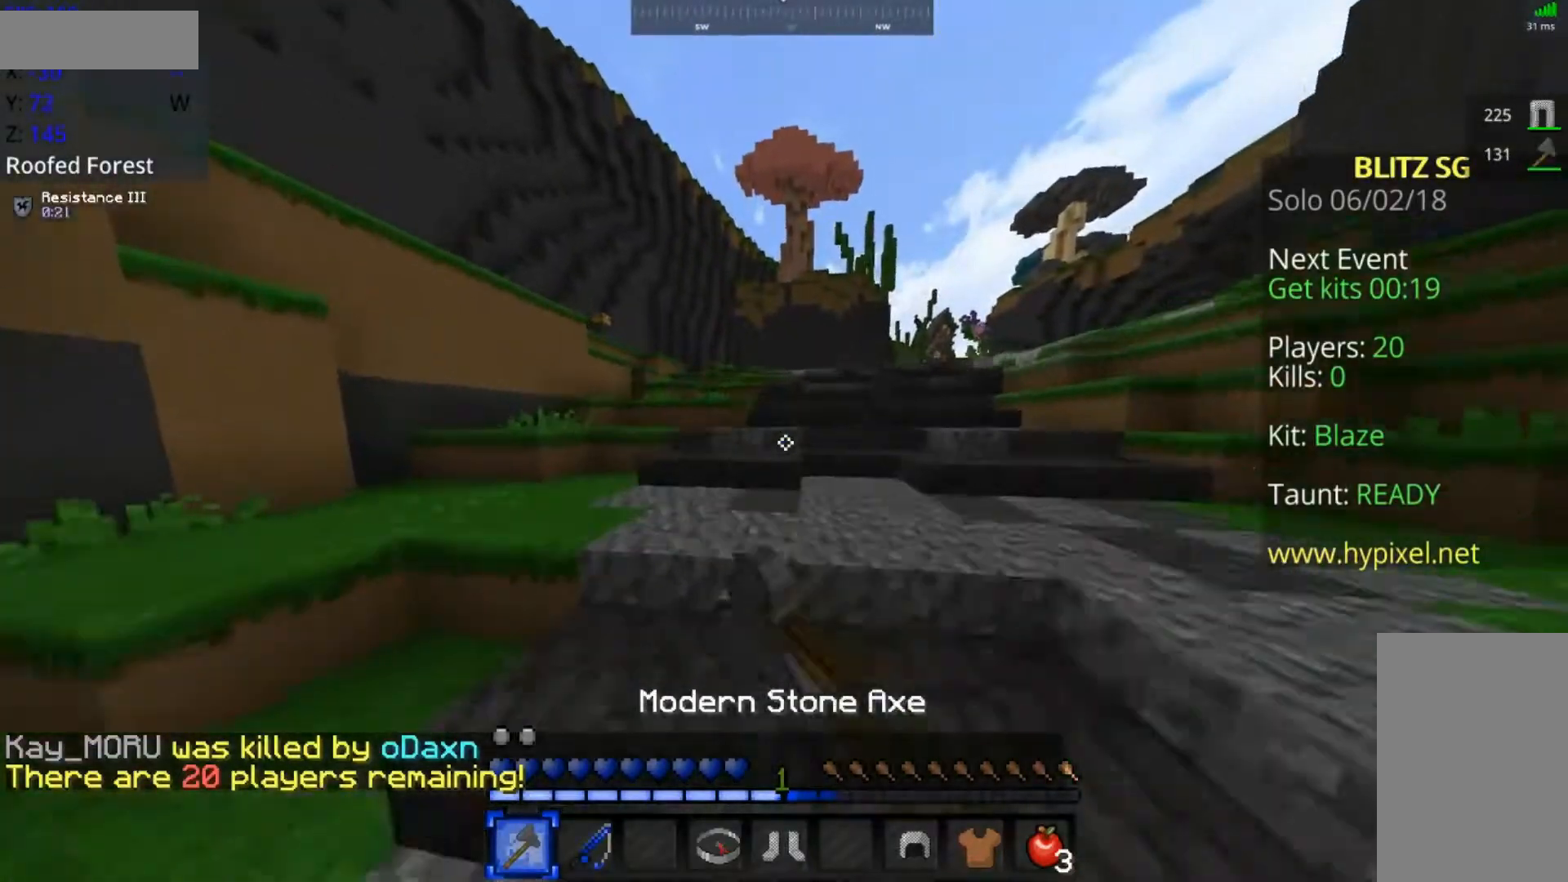
{"keys": ["a", "space", "w"], "mouse": [], "events": [[17, "mouse_left", "up"], [133, "space", "up"], [183, "space", "down"], [483, "a", "down"]]}
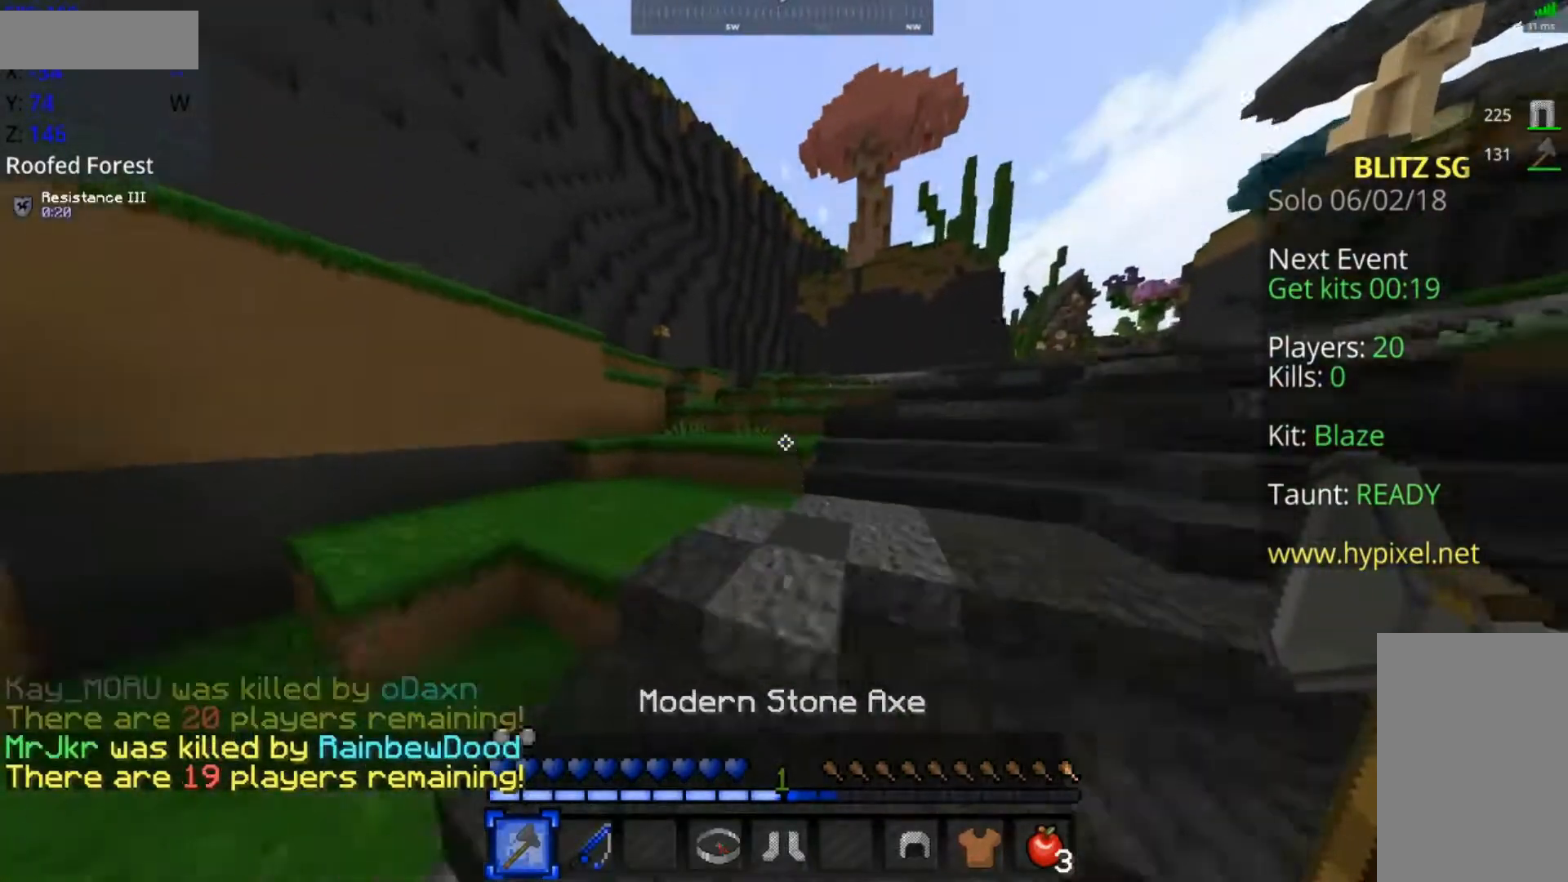
{"keys": ["space", "w"], "mouse": [], "events": [[133, "space", "up"], [233, "a", "up"], [267, "space", "down"]]}
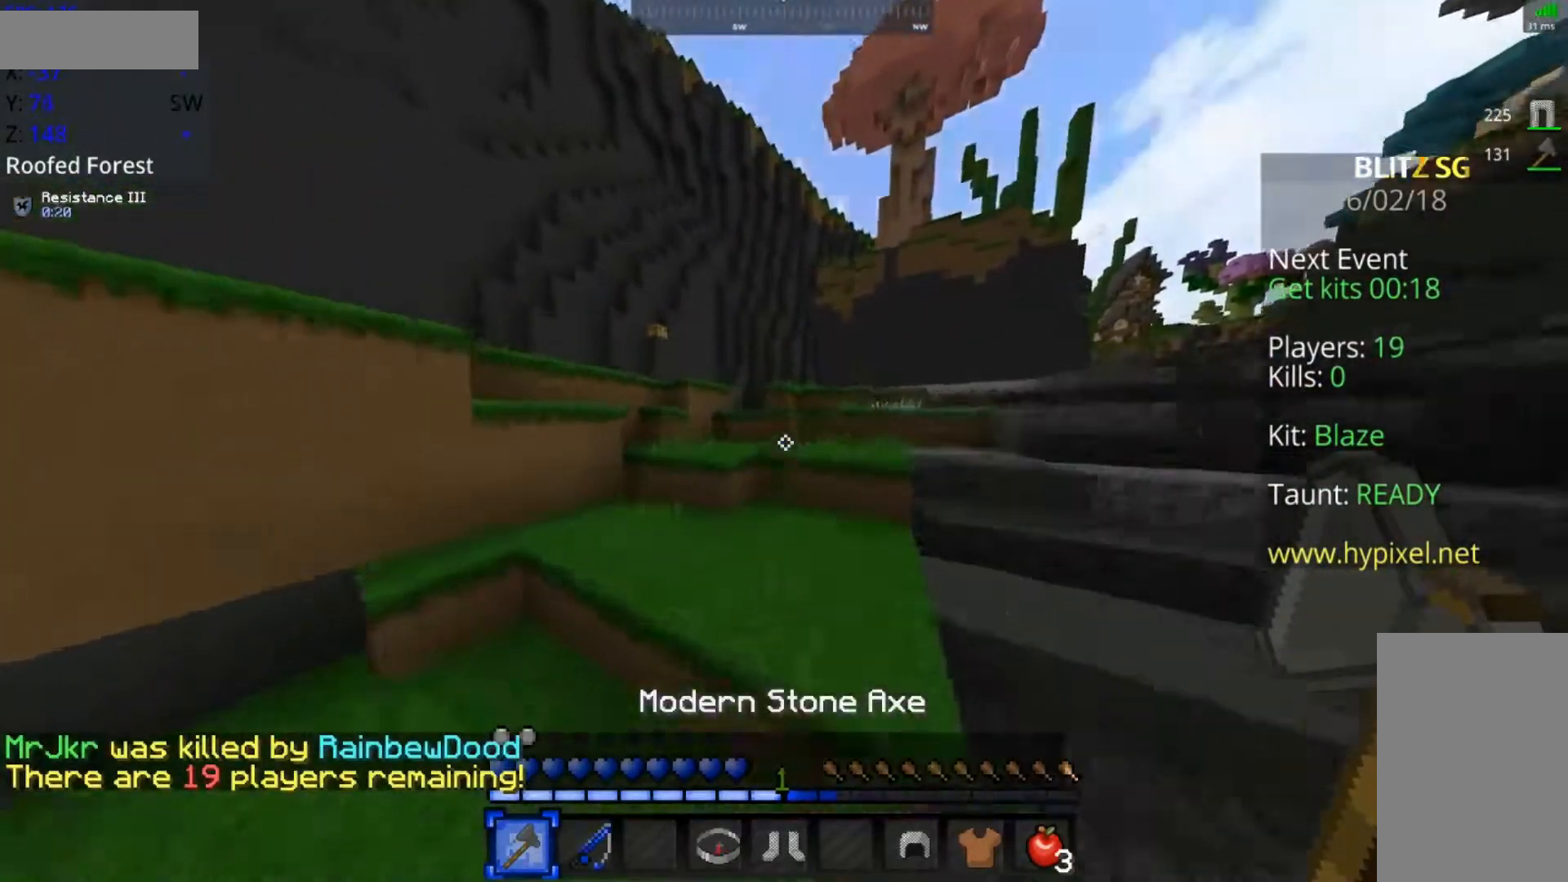
{"keys": ["a", "space", "w"], "mouse": [], "events": [[17, "space", "up"], [183, "a", "down"], [183, "space", "down"]]}
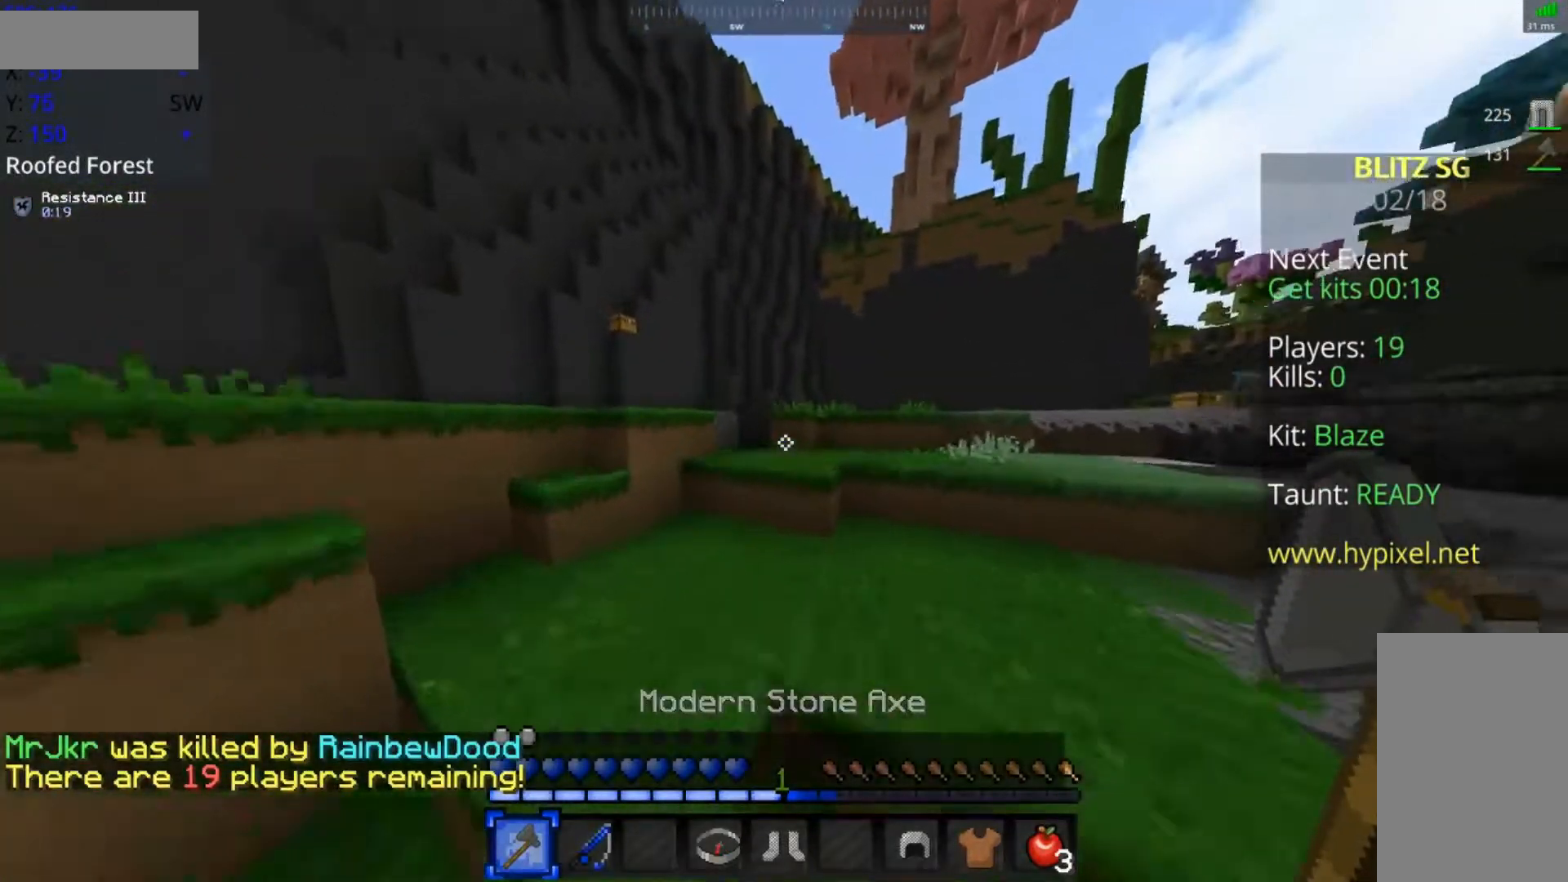
{"keys": ["a", "w"], "mouse": [], "events": [[183, "a", "up"], [183, "d", "down"], [383, "a", "down"], [383, "d", "up"], [433, "space", "up"]]}
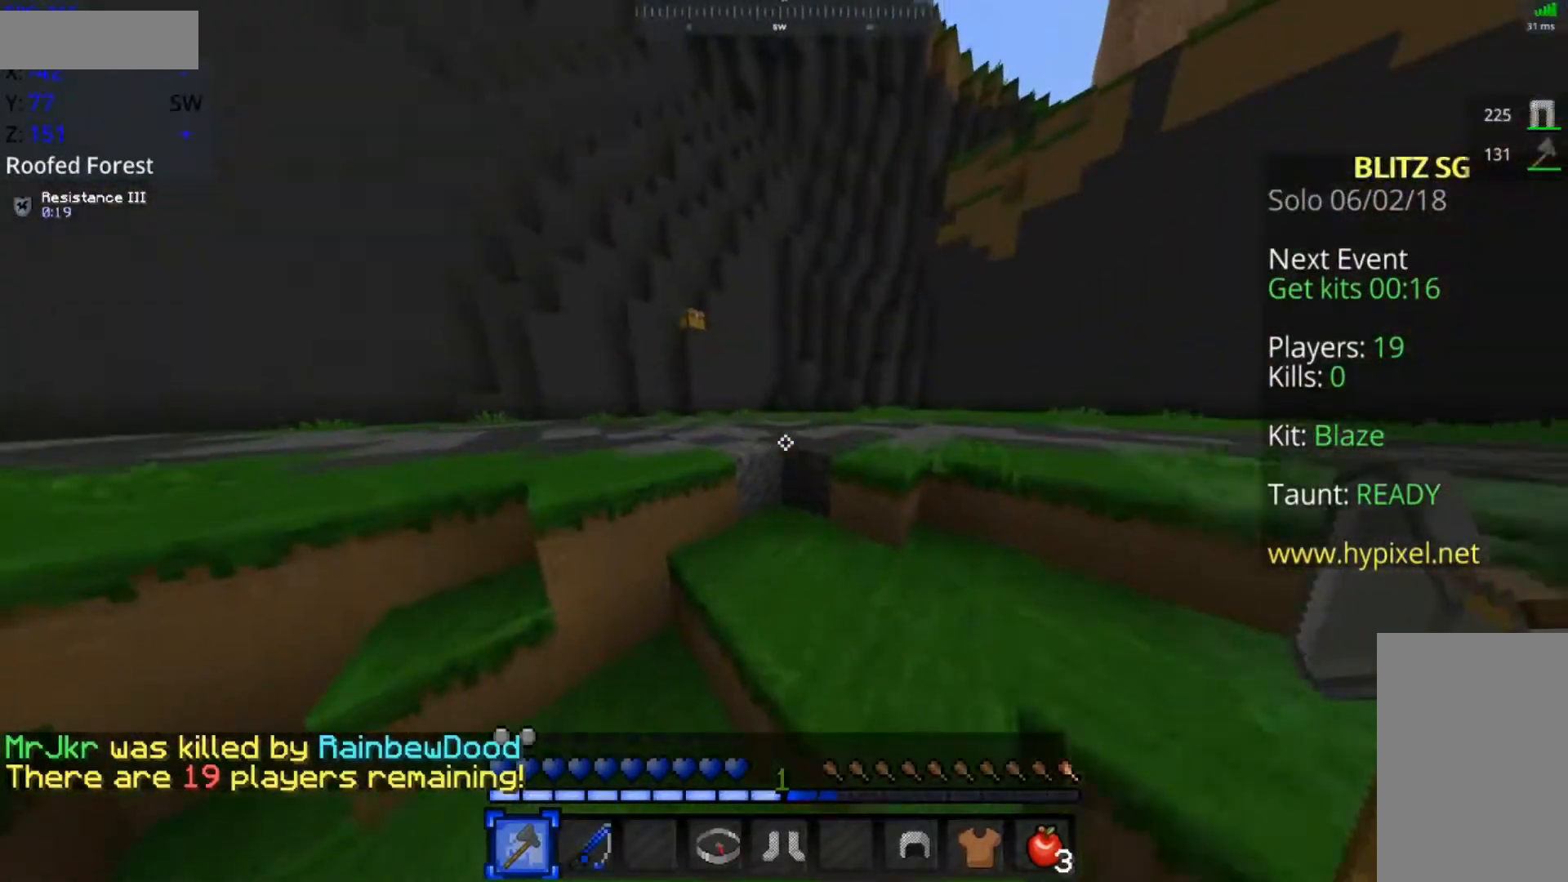
{"keys": ["a", "space", "w"], "mouse": [], "events": [[17, "space", "down"]]}
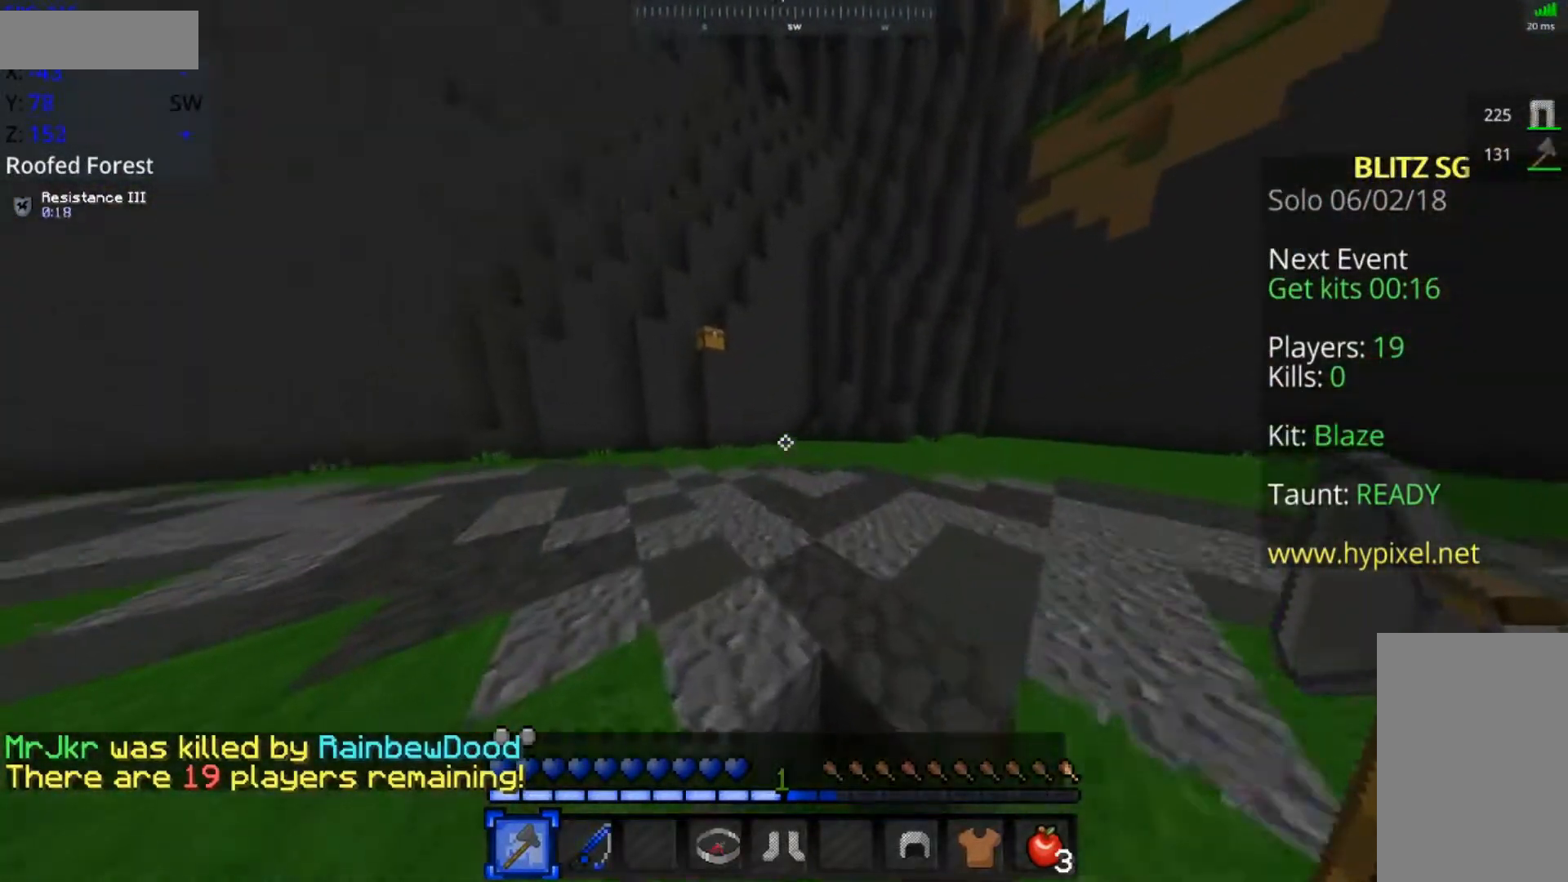
{"keys": ["a", "w"], "mouse": [], "events": [[433, "space", "up"]]}
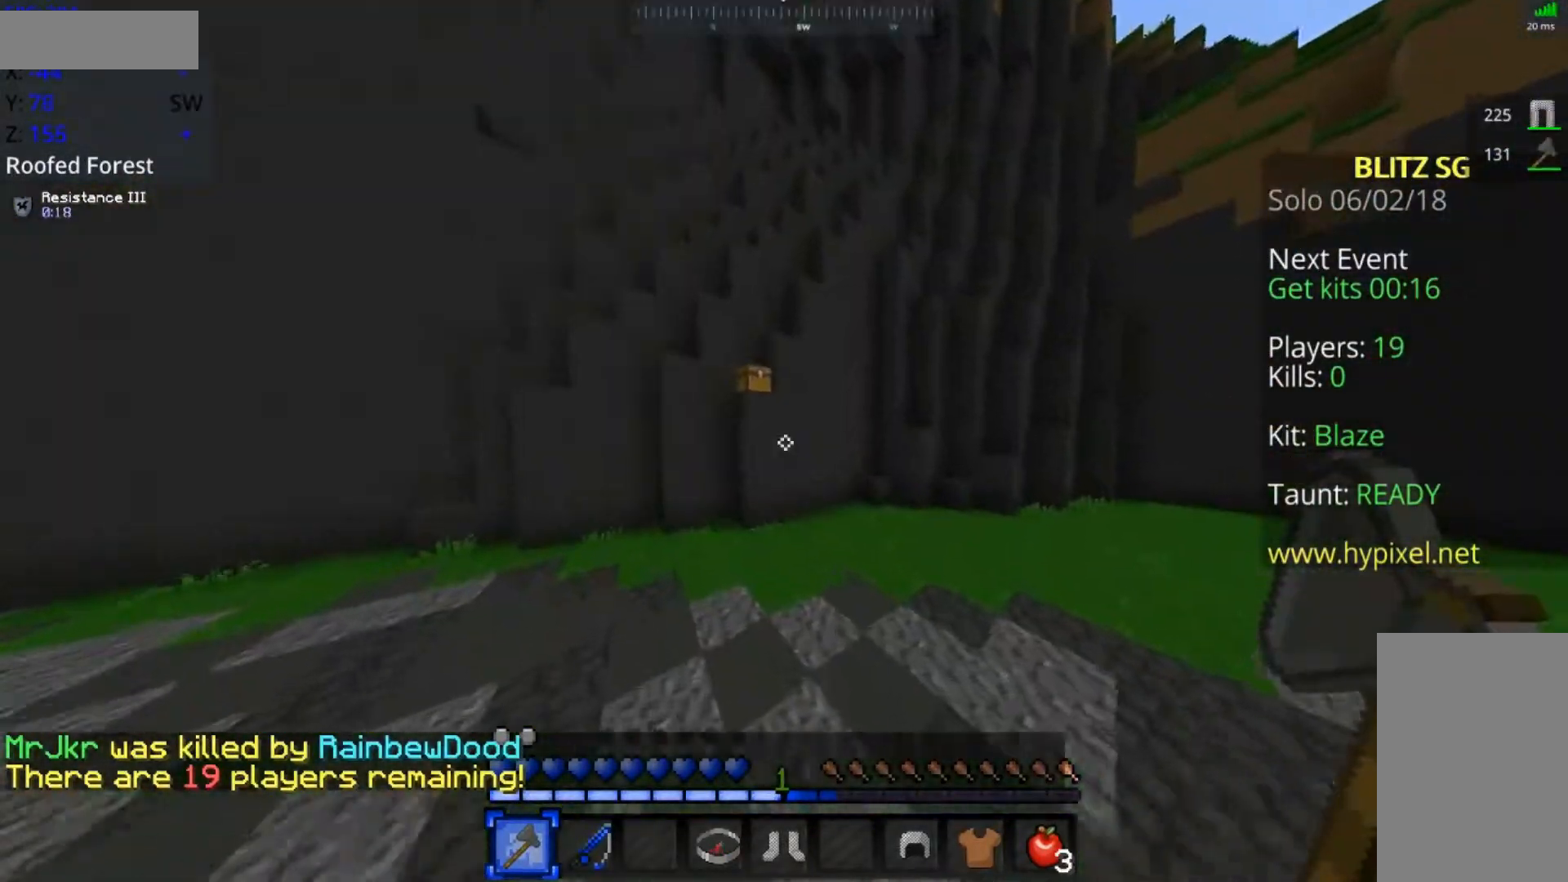
{"keys": ["space", "w"], "mouse": ["right"], "events": [[217, "space", "down"], [333, "a", "up"], [333, "d", "down"], [383, "w", "up"], [433, "d", "up"], [483, "mouse_right", "down"], [483, "w", "down"]]}